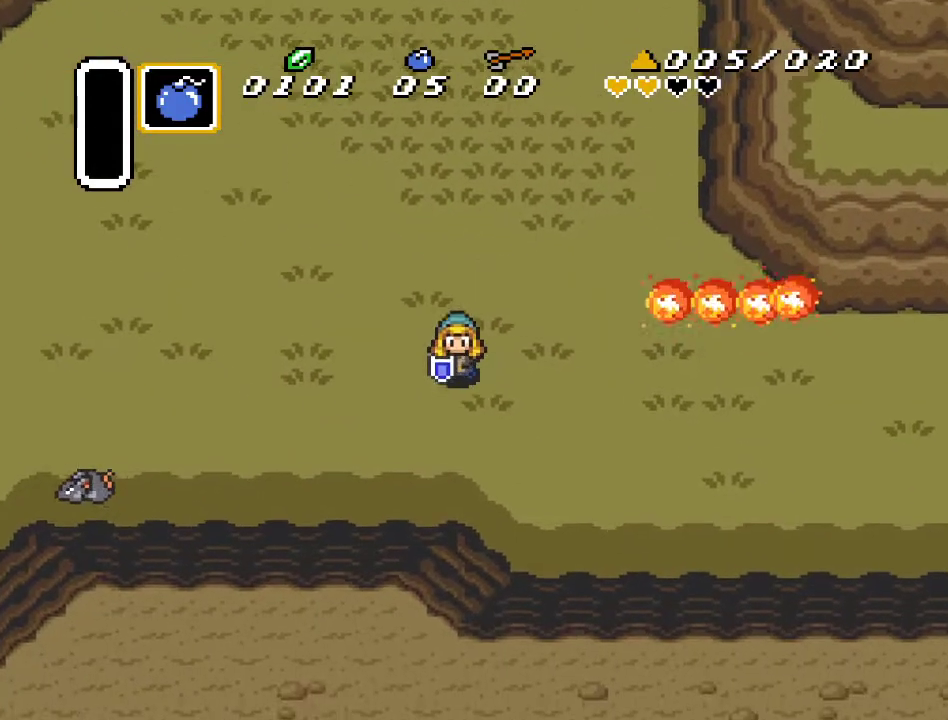
Gameplay with a controller (Nintendo layout); each line is a JSON object with the inputs held at the frame after it. "events" lists button and stick changes between this image and that frame as [ms after this image, input, new state], when the widget could be followed in between. Not read: L3 R3.
{"buttons": ["A", "DPAD_RIGHT"], "events": [[367, "A", "down"], [367, "DPAD_DOWN", "up"]]}
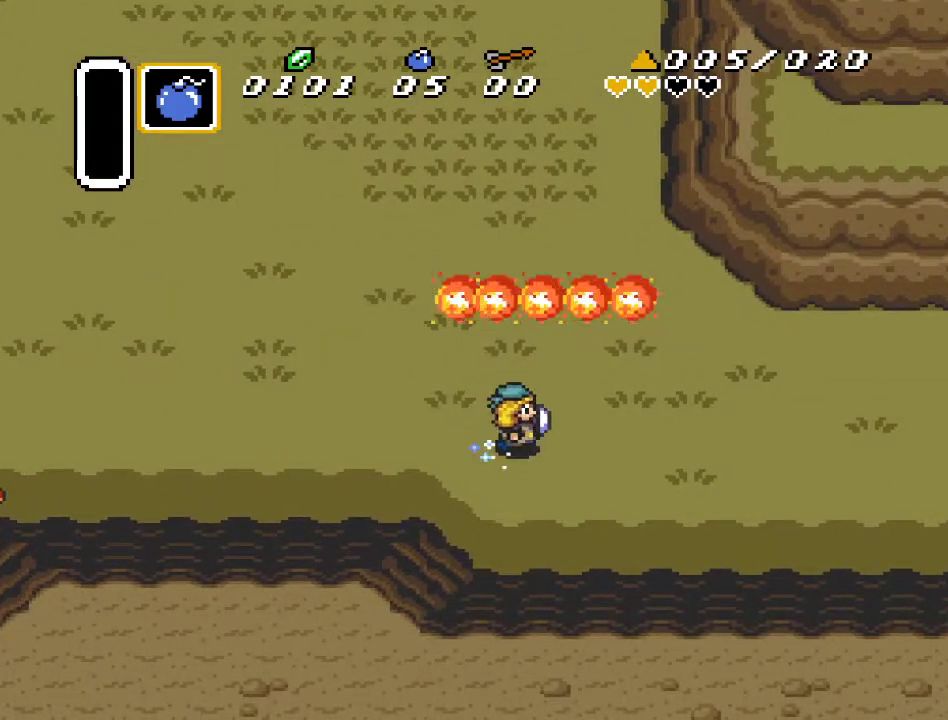
{"buttons": ["A", "DPAD_RIGHT"], "events": []}
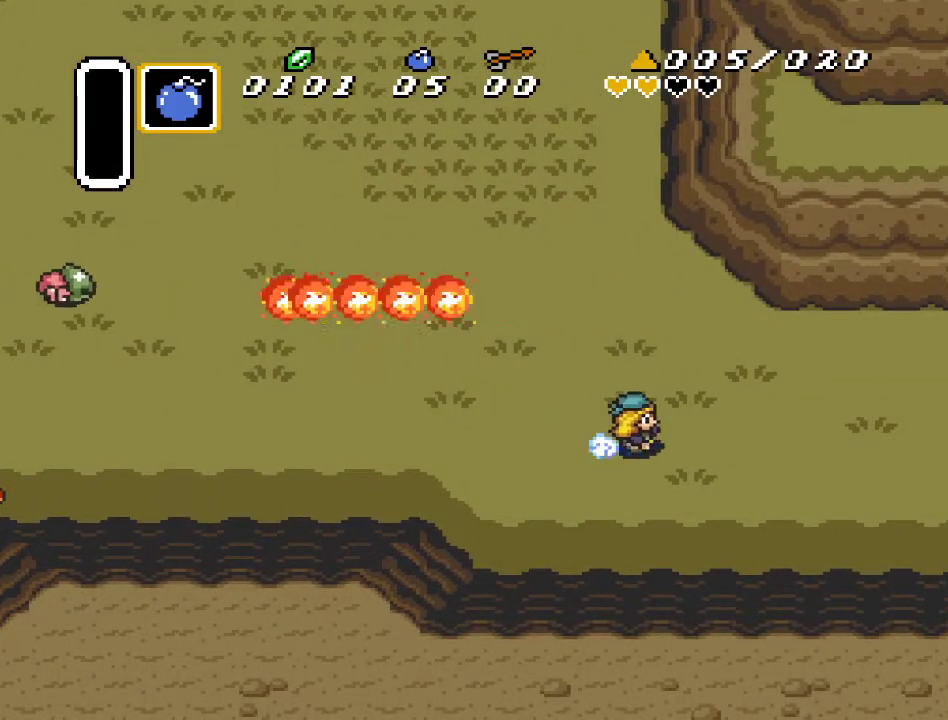
{"buttons": ["DPAD_RIGHT"], "events": [[433, "A", "up"]]}
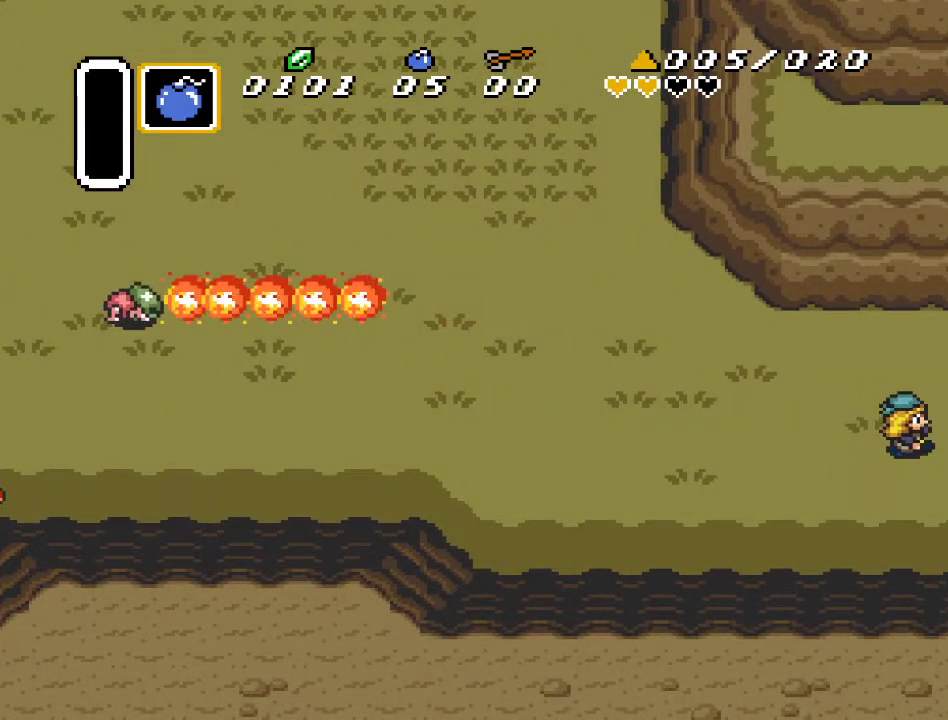
{"buttons": ["DPAD_RIGHT"], "events": []}
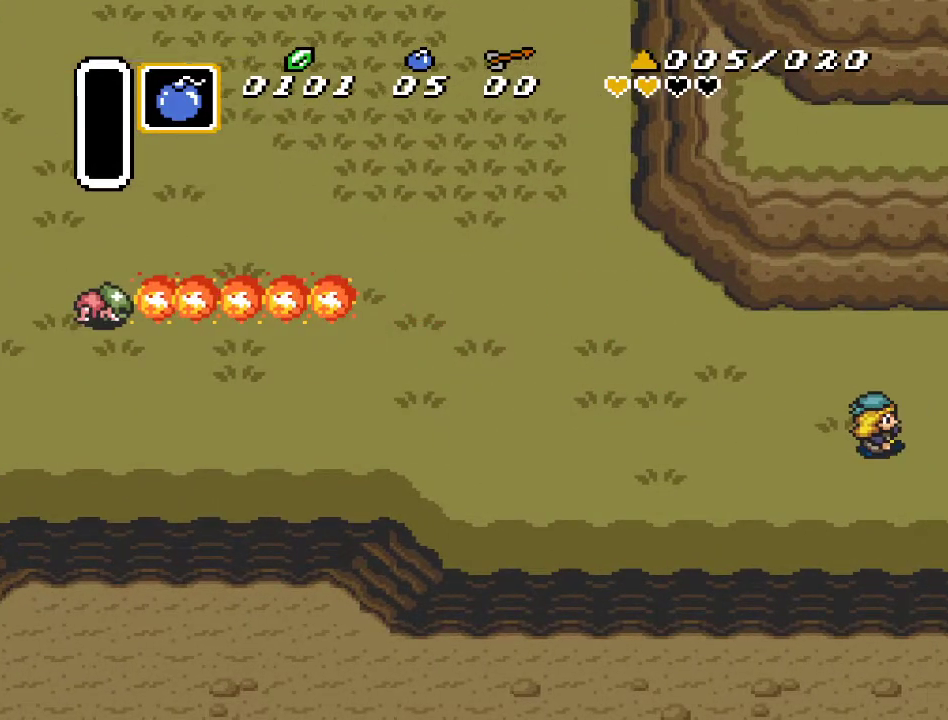
{"buttons": ["DPAD_RIGHT"], "events": []}
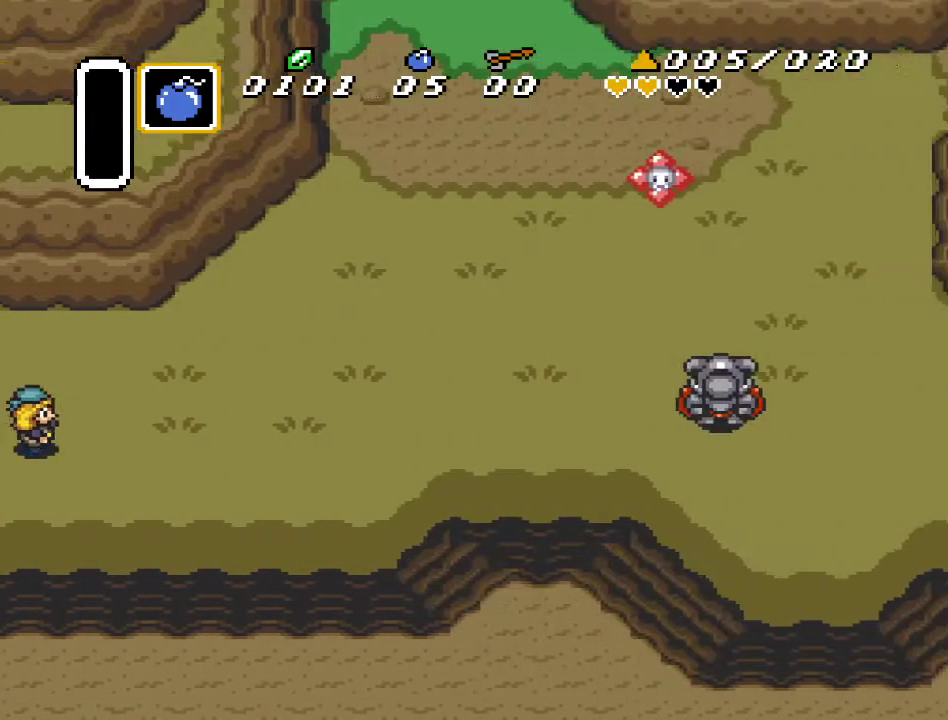
{"buttons": ["DPAD_UP", "DPAD_RIGHT"], "events": [[117, "DPAD_UP", "down"]]}